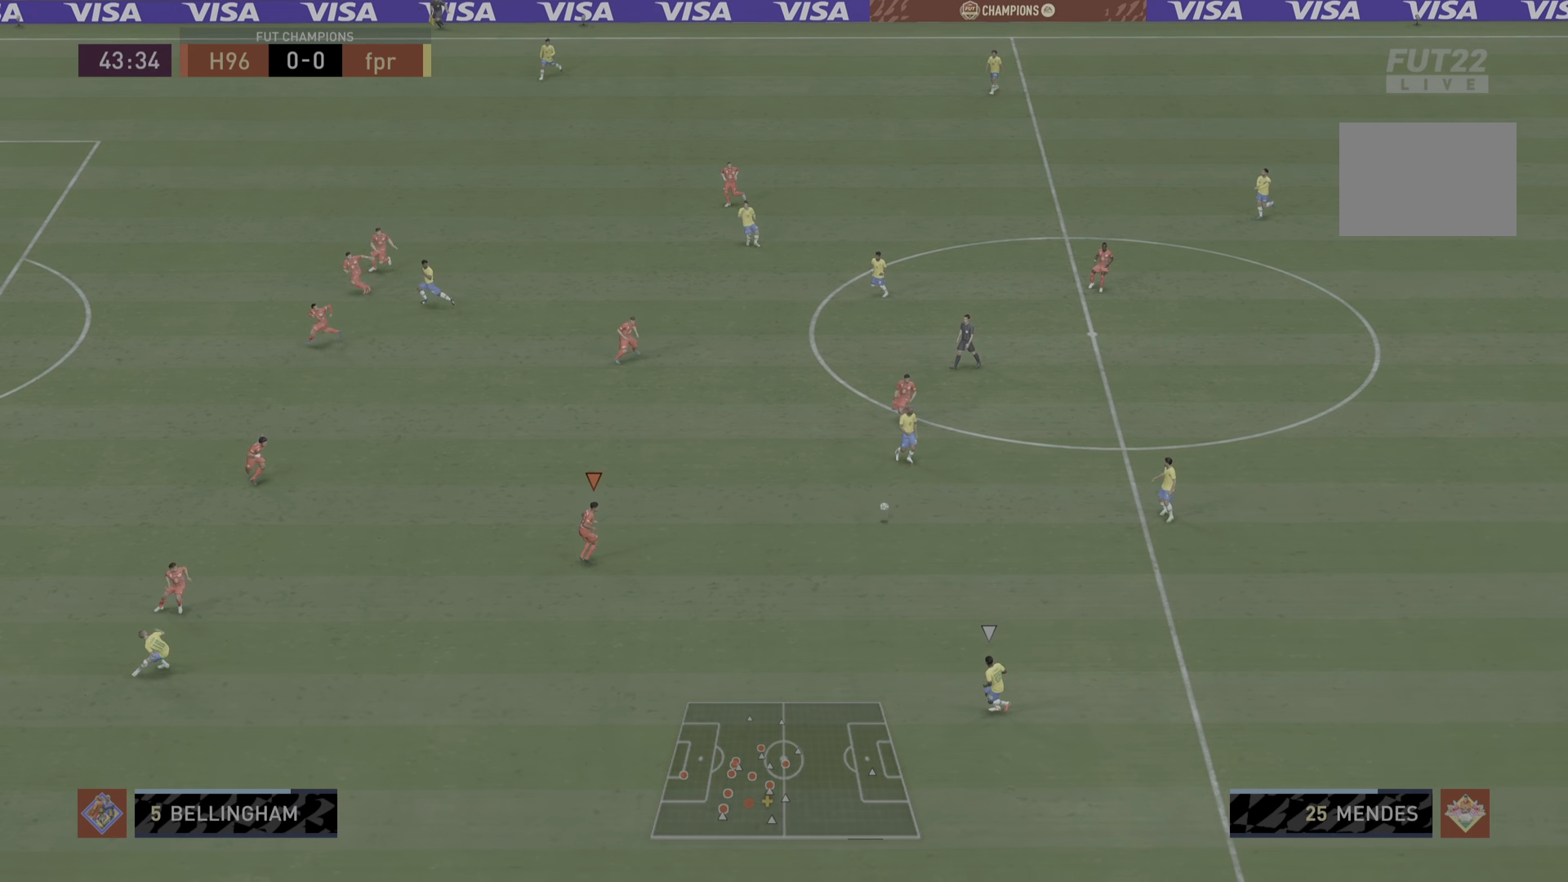
Gameplay with a controller (PlayStation layout); each line is a JSON object with the inputs held at the frame after it (dt_ms = milliseconds from this image to that frame). "events" lists button and stick changes between this image and that frame as [ms after this image, input, new state], when the widget could be followed in between. Not read: L3 R3.
{"dt_ms": 501, "buttons": ["R1"], "left_stick": "down-right", "right_stick": "center", "events": [[67, "L1", "up"], [367, "left_stick", "down"], [467, "left_stick", "down-right"]]}
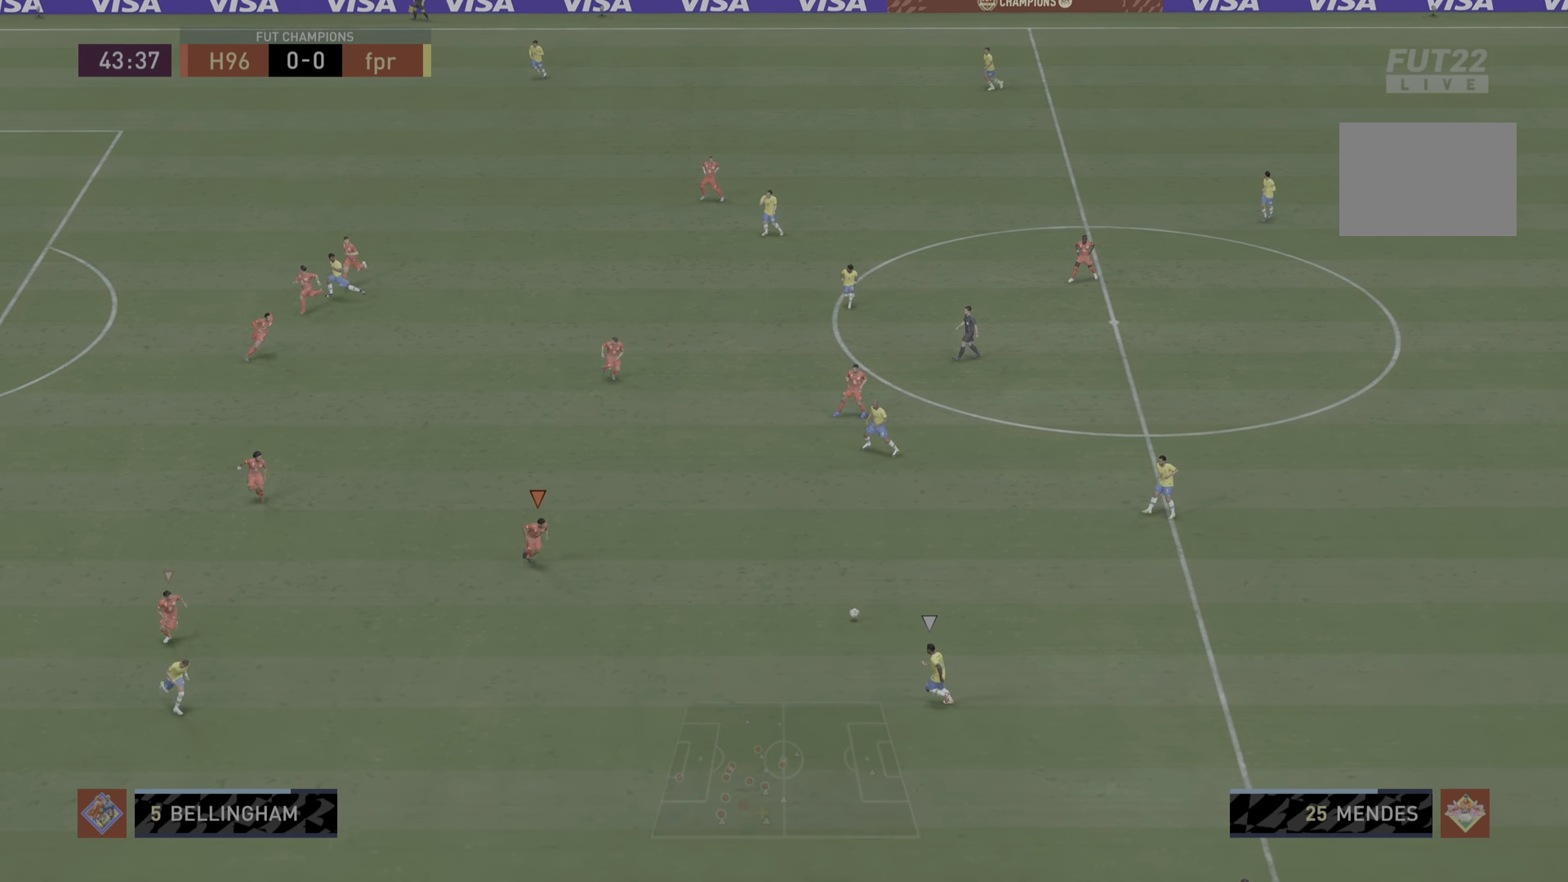
{"dt_ms": 500, "buttons": ["L2", "R1"], "left_stick": "down-right", "right_stick": "center", "events": [[500, "L2", "down"]]}
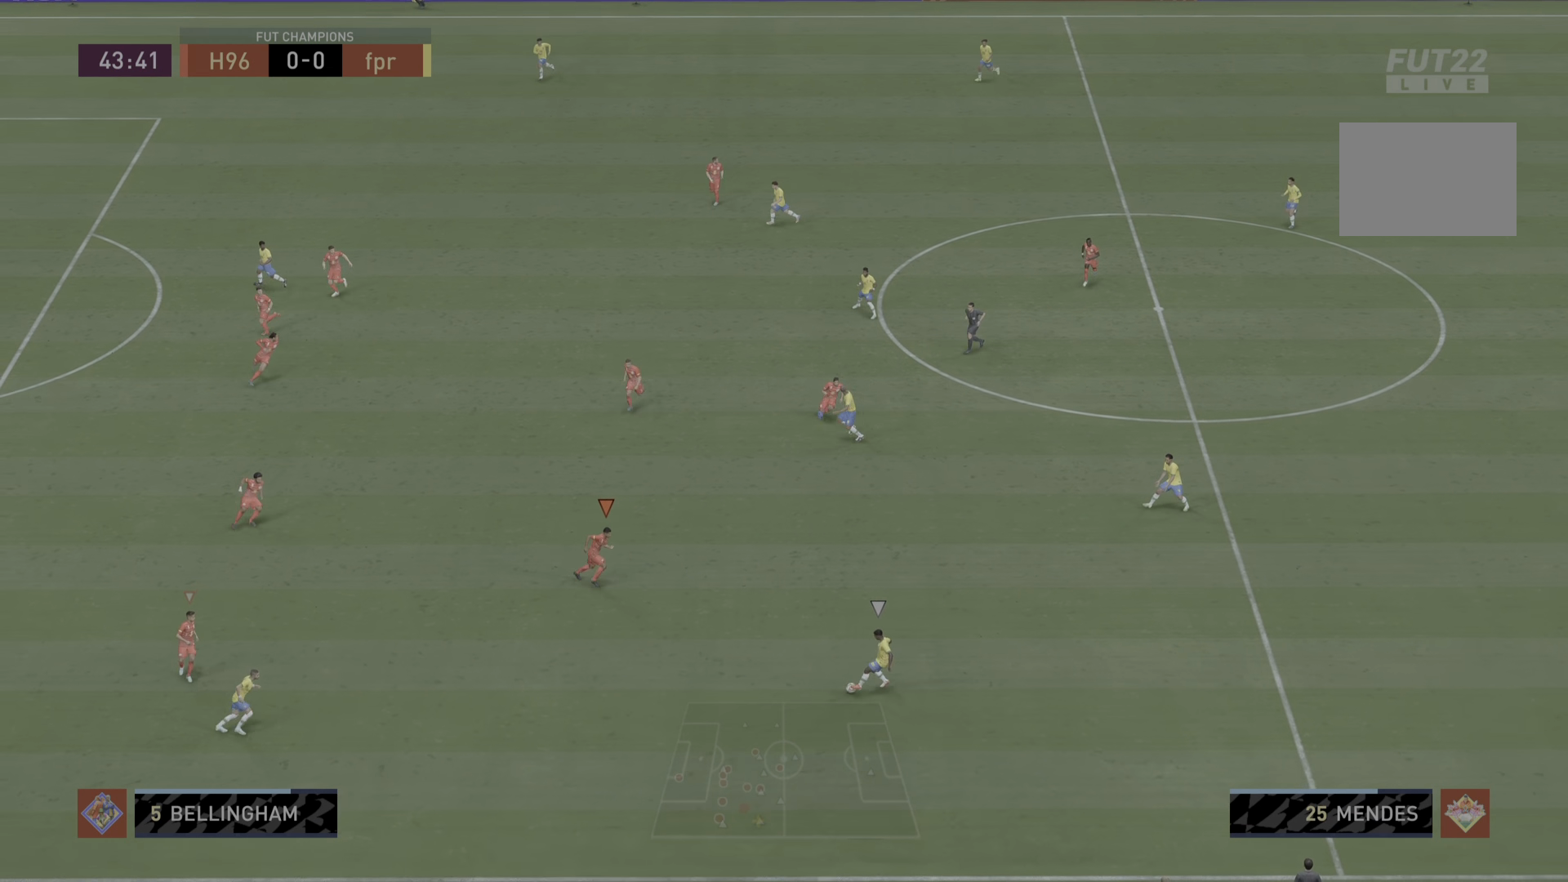
{"dt_ms": 501, "buttons": ["L2", "R1"], "left_stick": "down", "right_stick": "center", "events": [[200, "left_stick", "down"]]}
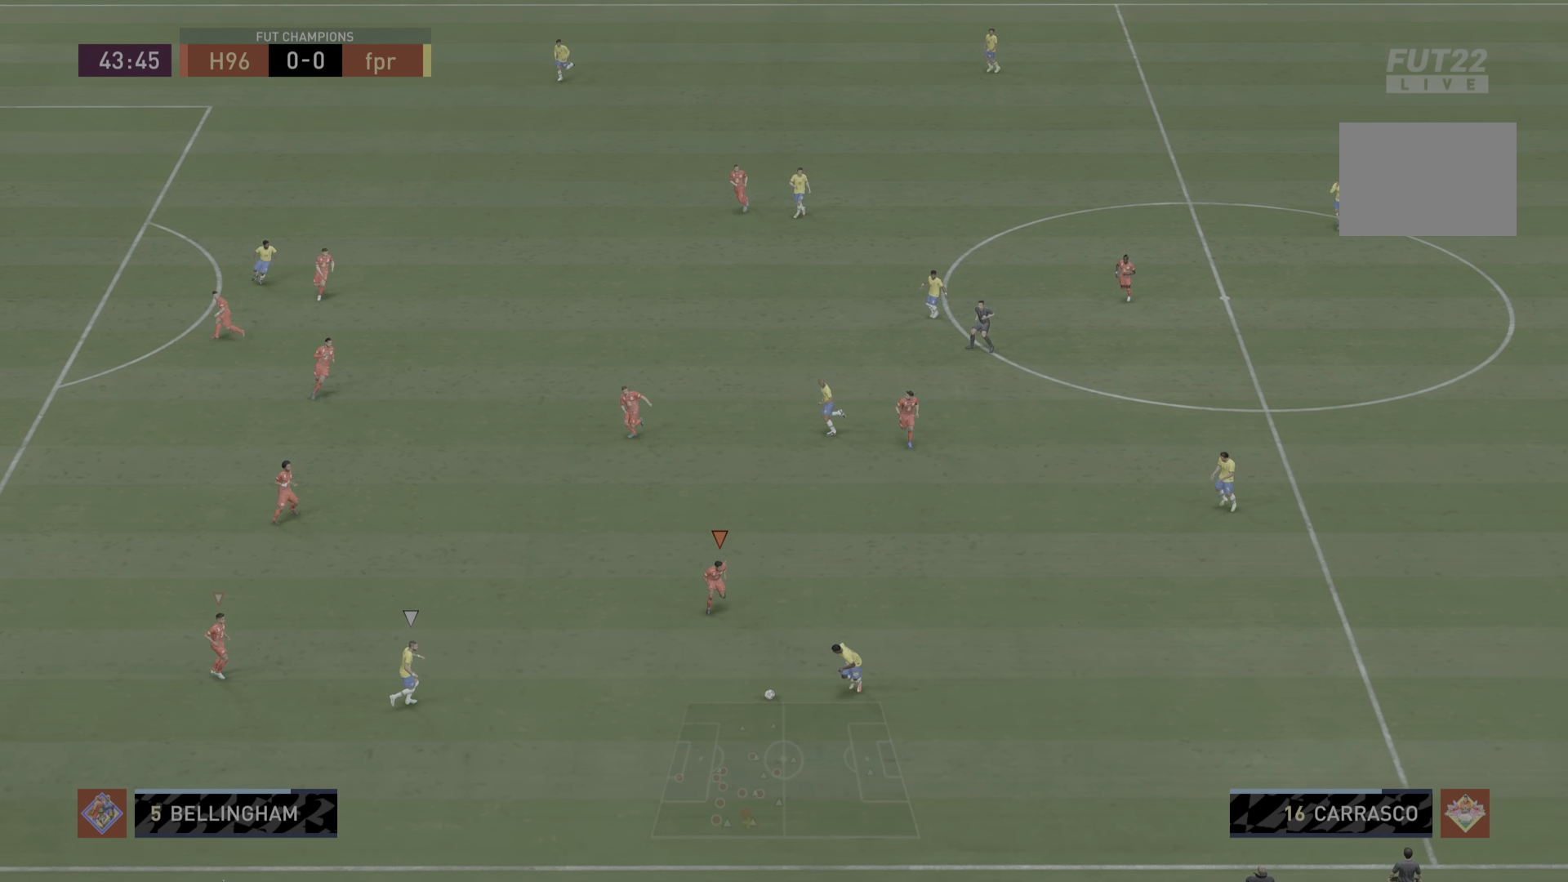
{"dt_ms": 500, "buttons": ["L2", "R1"], "left_stick": "down-left", "right_stick": "center", "events": [[417, "left_stick", "down-left"]]}
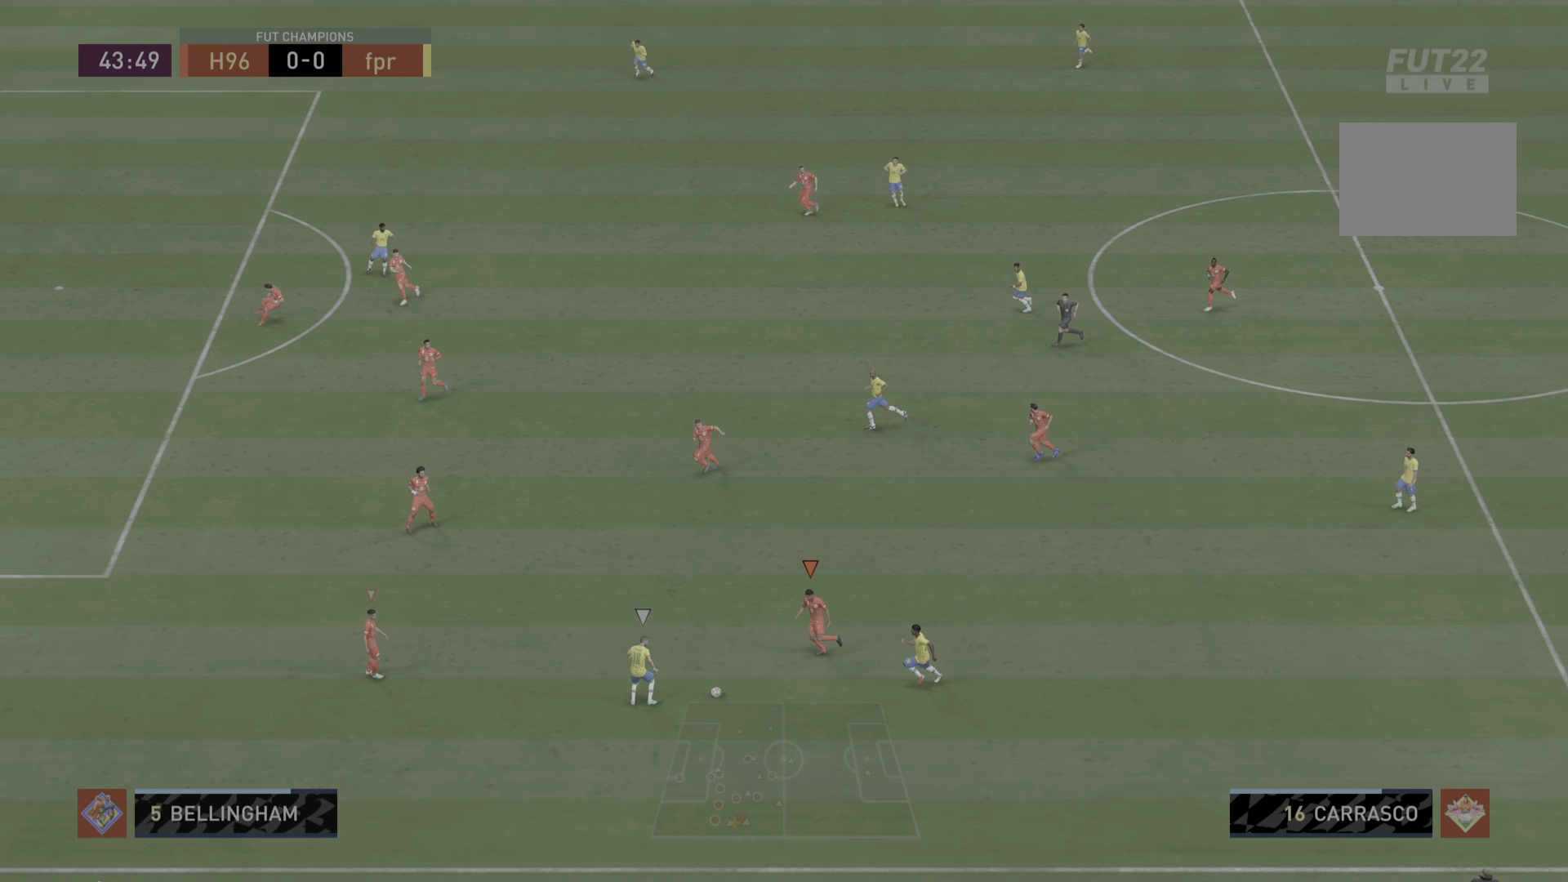
{"dt_ms": 501, "buttons": ["L2", "R1"], "left_stick": "down", "right_stick": "center", "events": [[50, "left_stick", "left"], [317, "left_stick", "down-left"], [451, "left_stick", "down"]]}
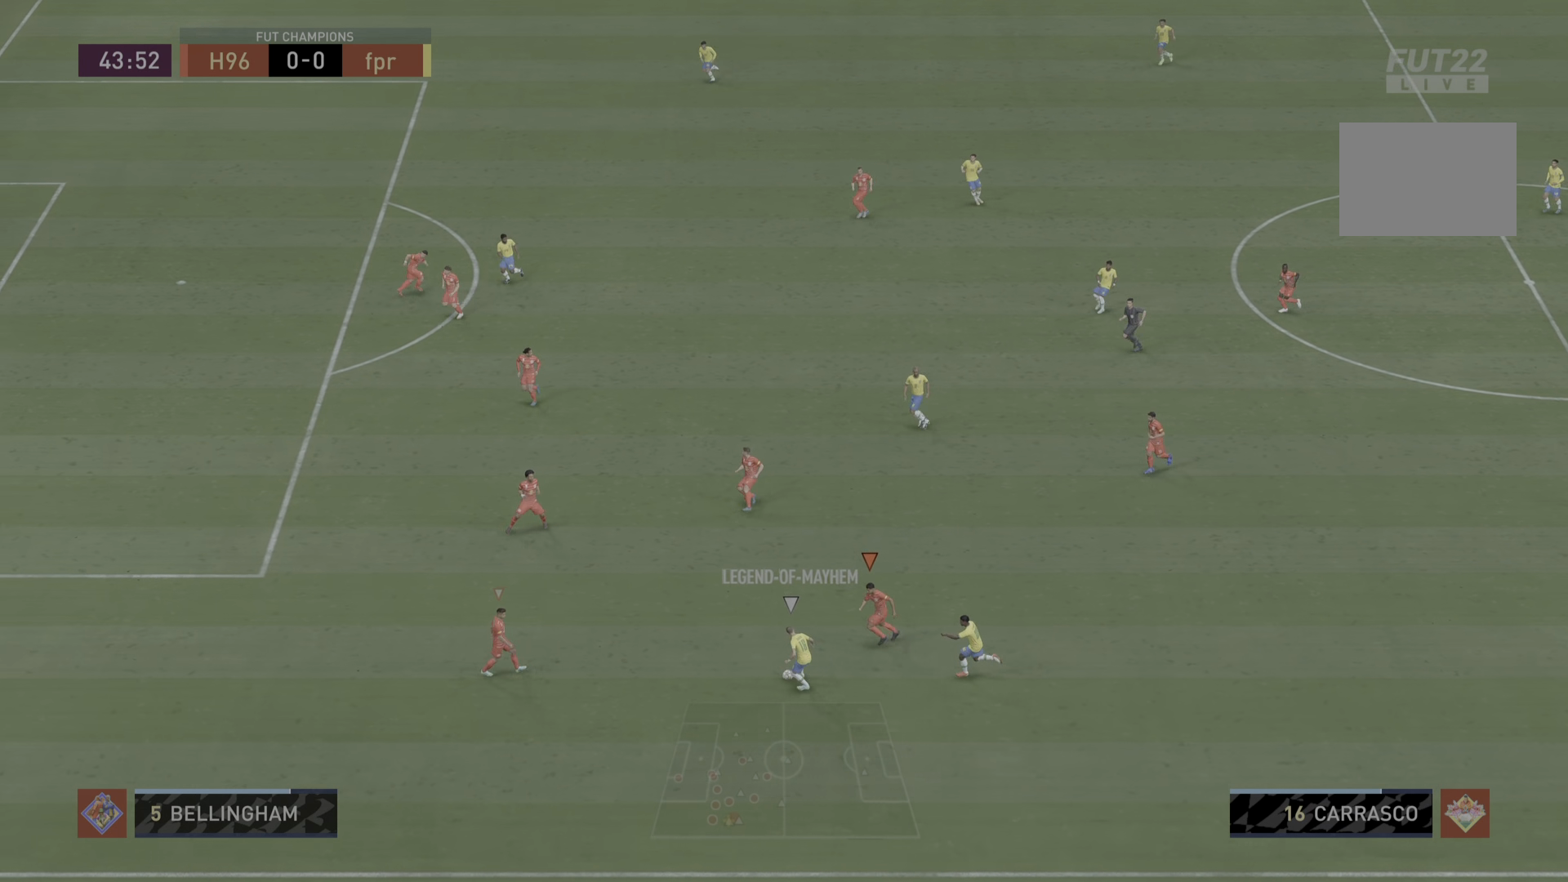
{"dt_ms": 500, "buttons": ["L2", "R1"], "left_stick": "down-left", "right_stick": "center", "events": [[233, "left_stick", "down-left"]]}
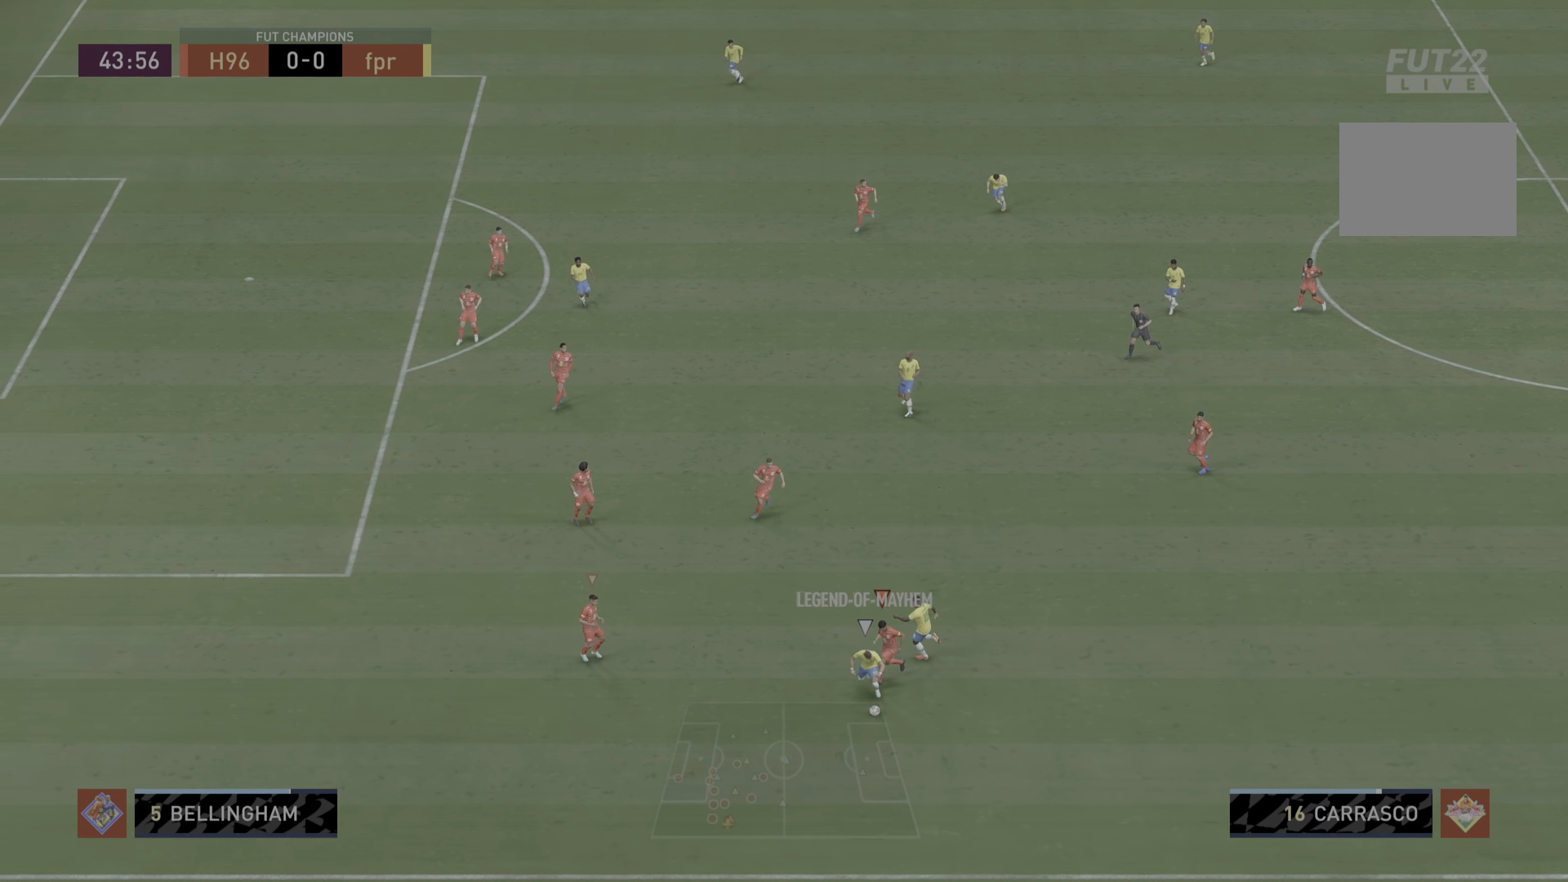
{"dt_ms": 501, "buttons": ["L2", "R1"], "left_stick": "right", "right_stick": "center", "events": [[234, "left_stick", "down-right"], [434, "left_stick", "right"]]}
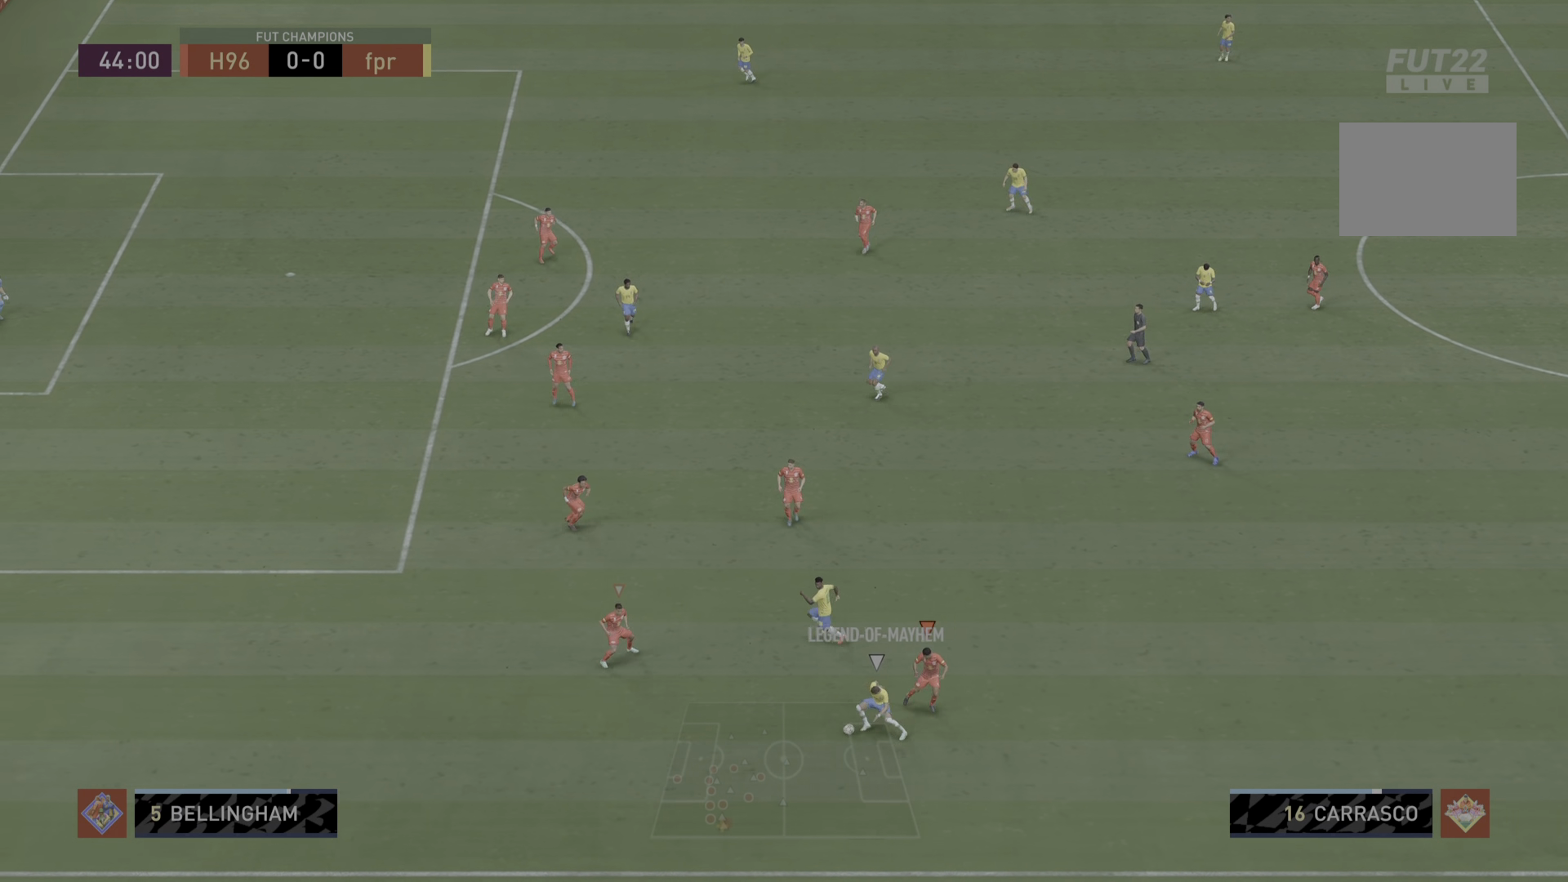
{"dt_ms": 500, "buttons": ["L1", "R1"], "left_stick": "right", "right_stick": "center", "events": [[100, "left_stick", "down-right"], [200, "left_stick", "down"], [350, "L2", "up"], [367, "L1", "down"], [433, "left_stick", "right"]]}
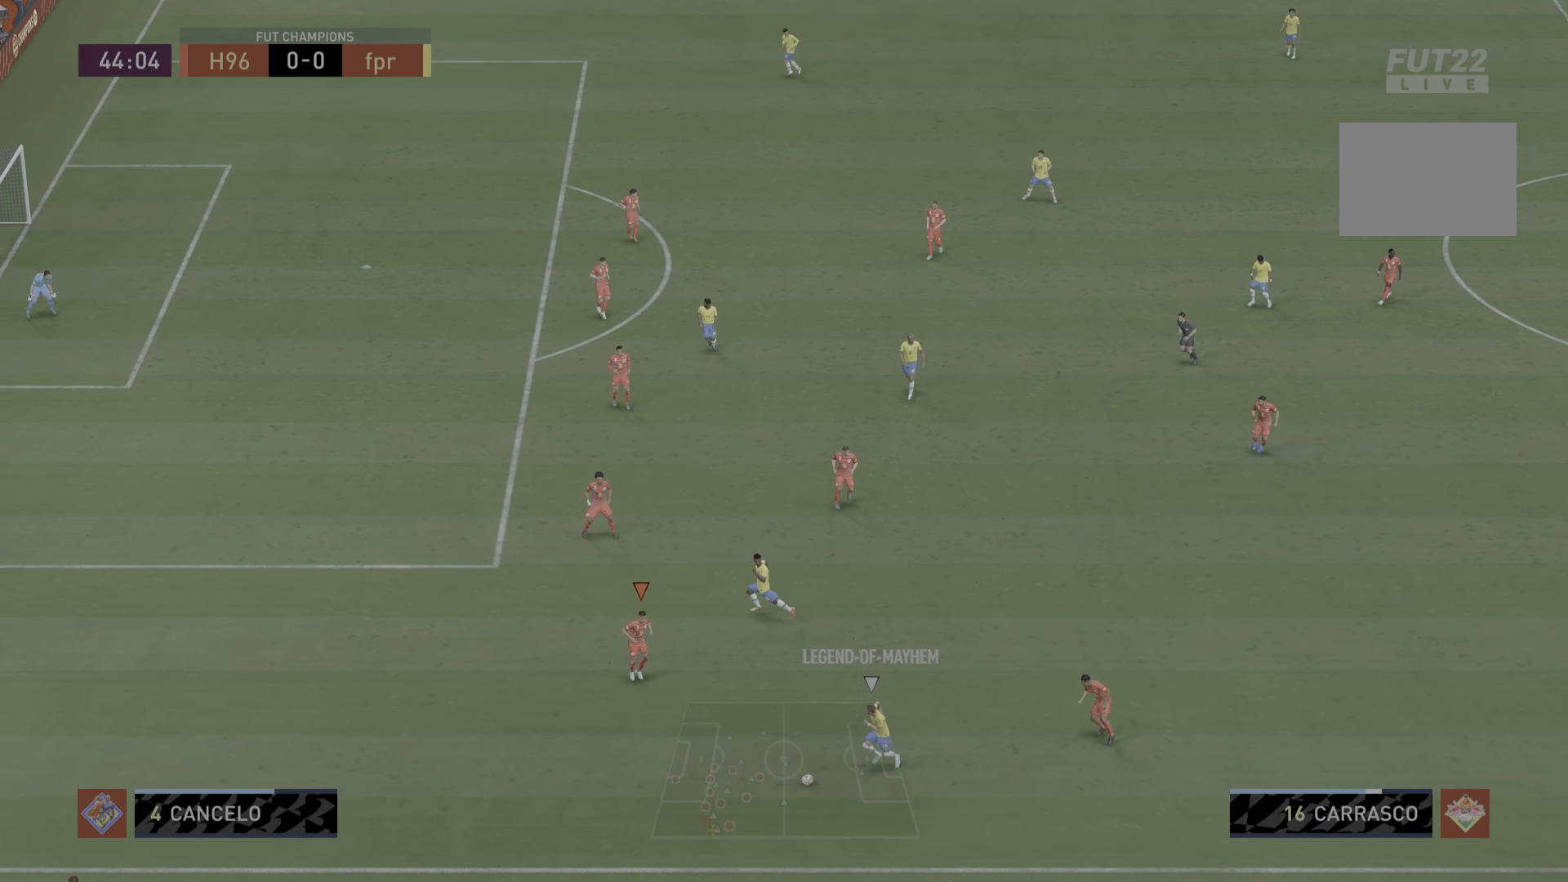
{"dt_ms": 985, "buttons": ["L2", "R1"], "left_stick": "down-left", "right_stick": "center"}
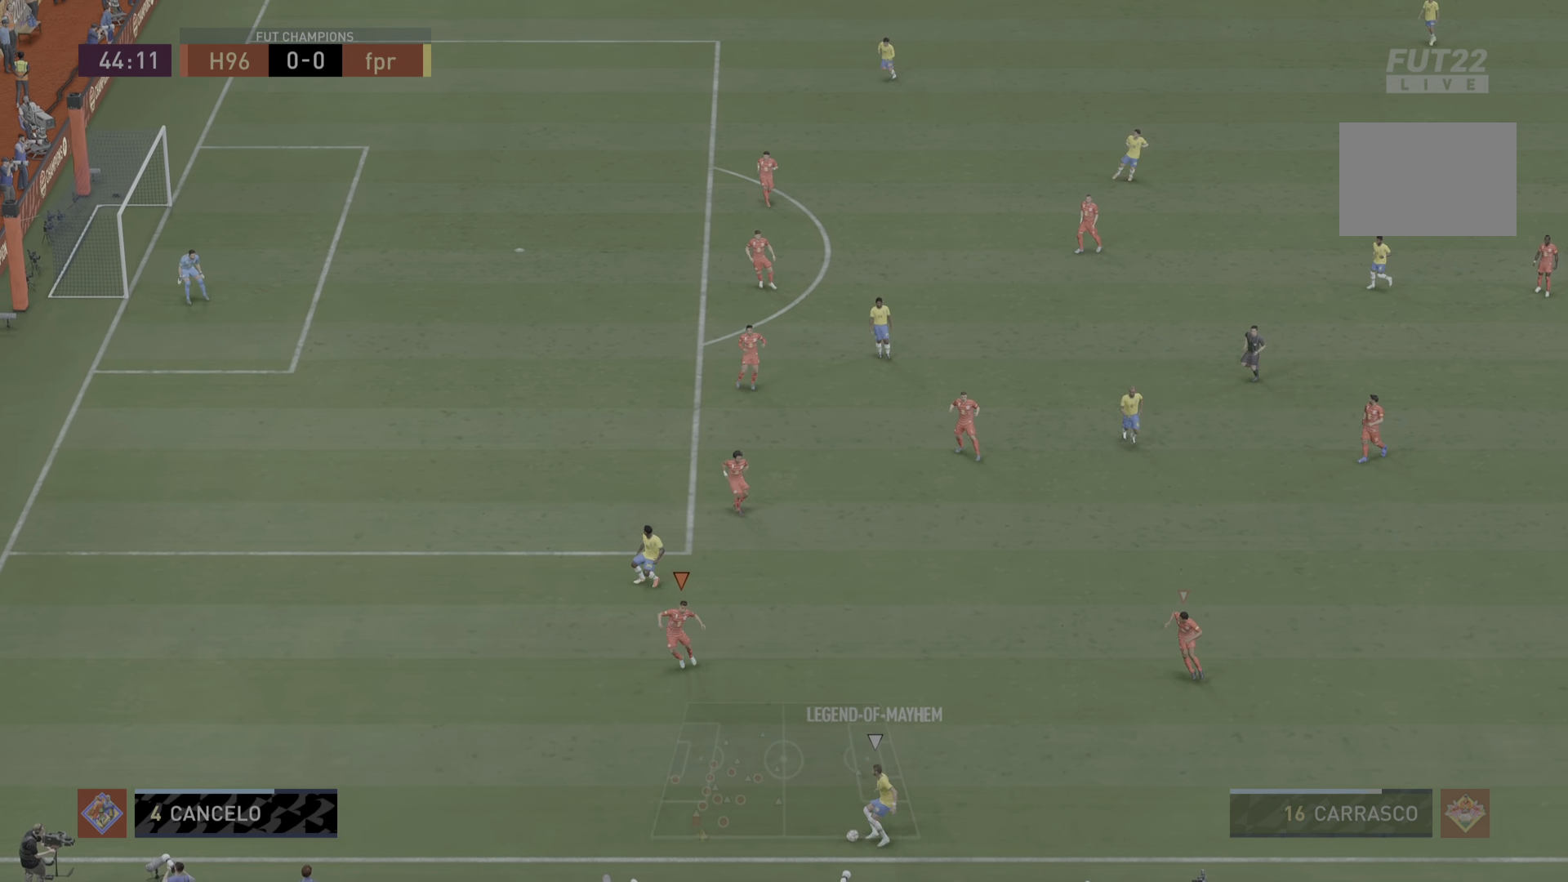
{"dt_ms": 500, "buttons": ["L2", "R1"], "left_stick": "right", "right_stick": "center", "events": [[450, "left_stick", "right"]]}
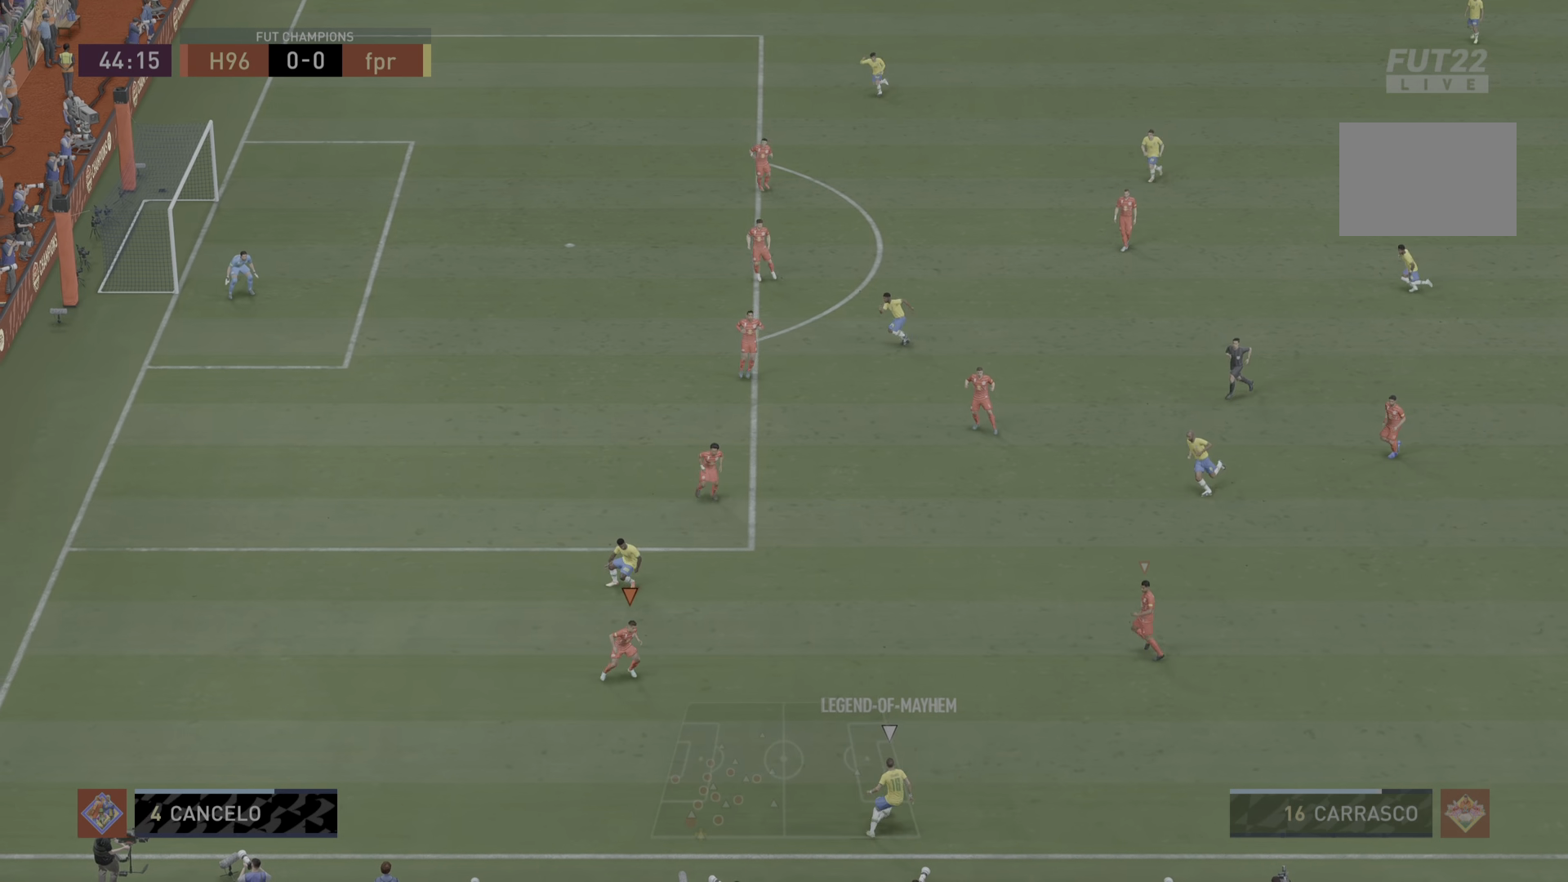
{"dt_ms": 501, "buttons": ["L2", "R1"], "left_stick": "down-right", "right_stick": "center", "events": [[67, "left_stick", "down-right"]]}